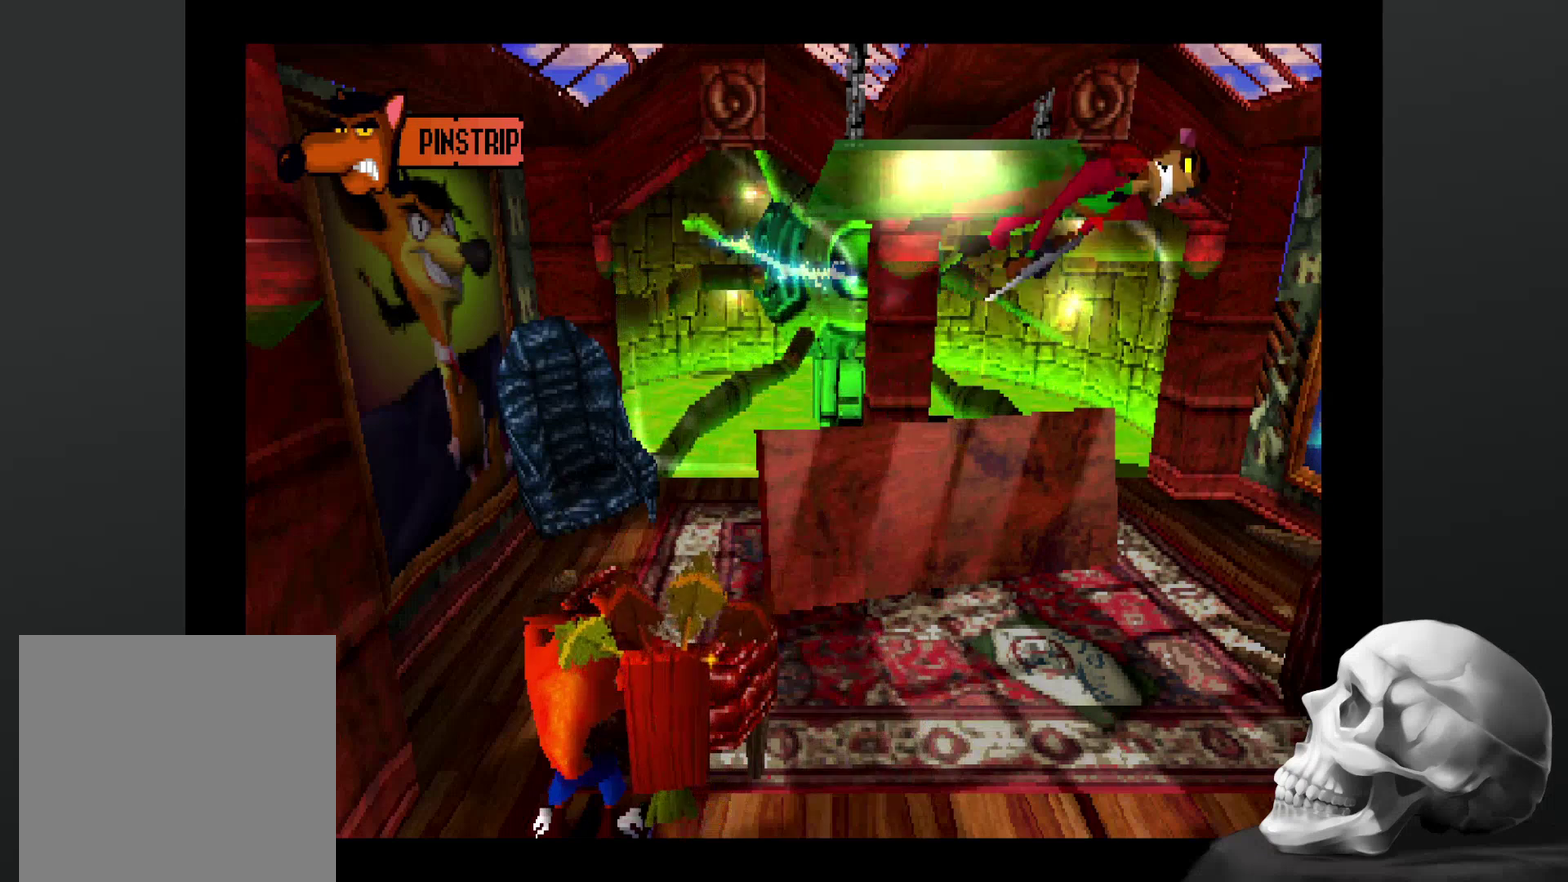
Gameplay with a controller (PlayStation layout); each line is a JSON object with the inputs held at the frame after it. "events" lists button and stick changes between this image and that frame as [ms after this image, input, new state], when the widget could be followed in between. Not read: DPAD_RIGHT DPAD_UP L3 R3.
{"buttons": [], "left_stick": "down-right", "right_stick": "center", "events": [[434, "left_stick", "right"], [500, "left_stick", "down-right"]]}
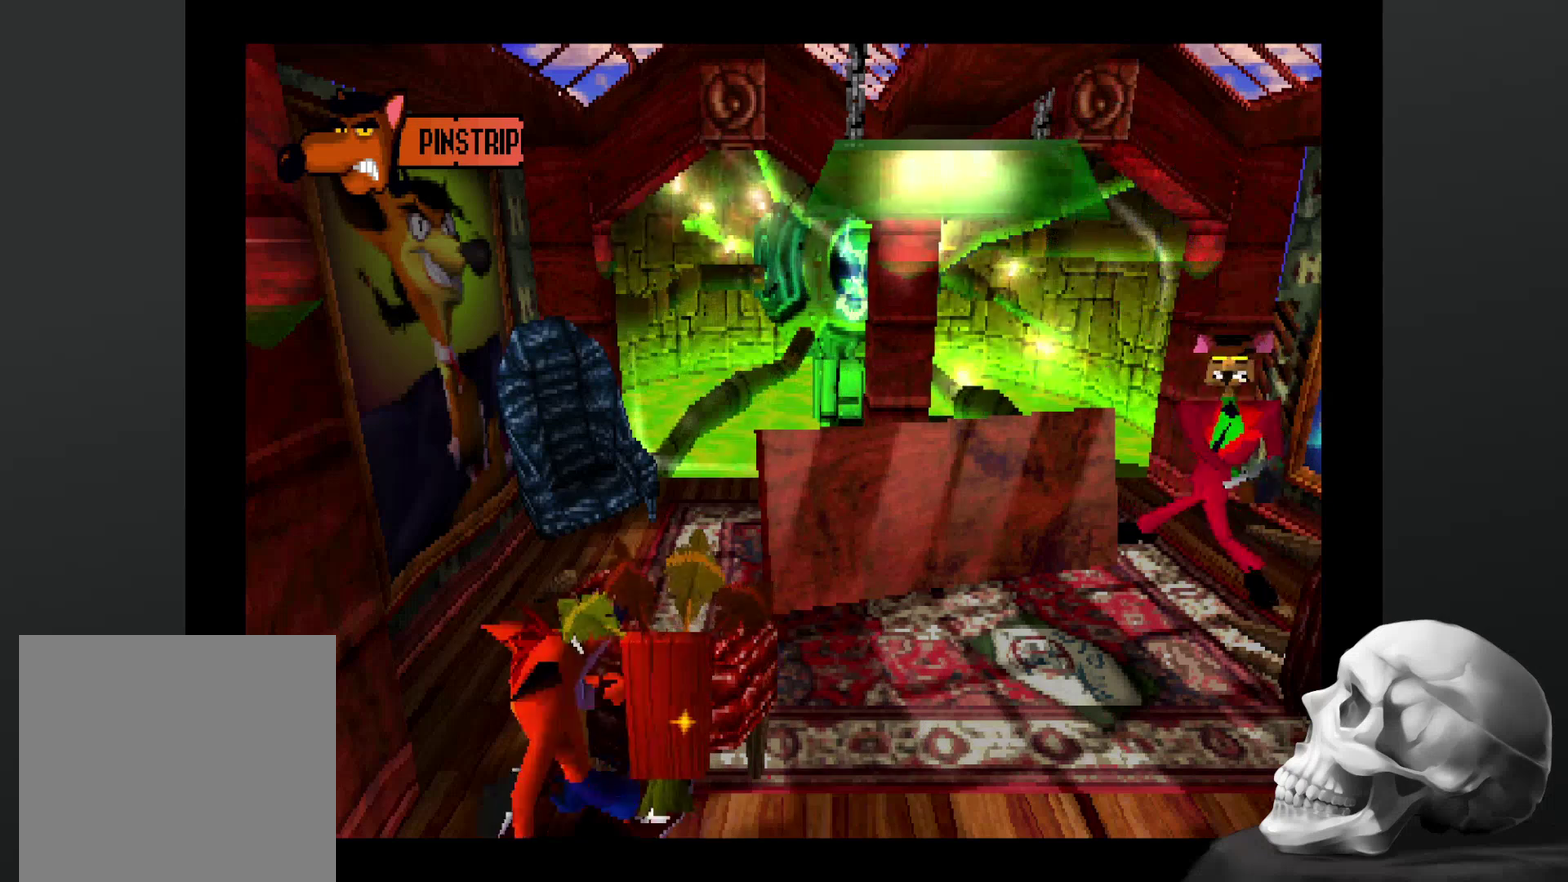
{"buttons": [], "left_stick": "right", "right_stick": "center", "events": [[67, "left_stick", "right"]]}
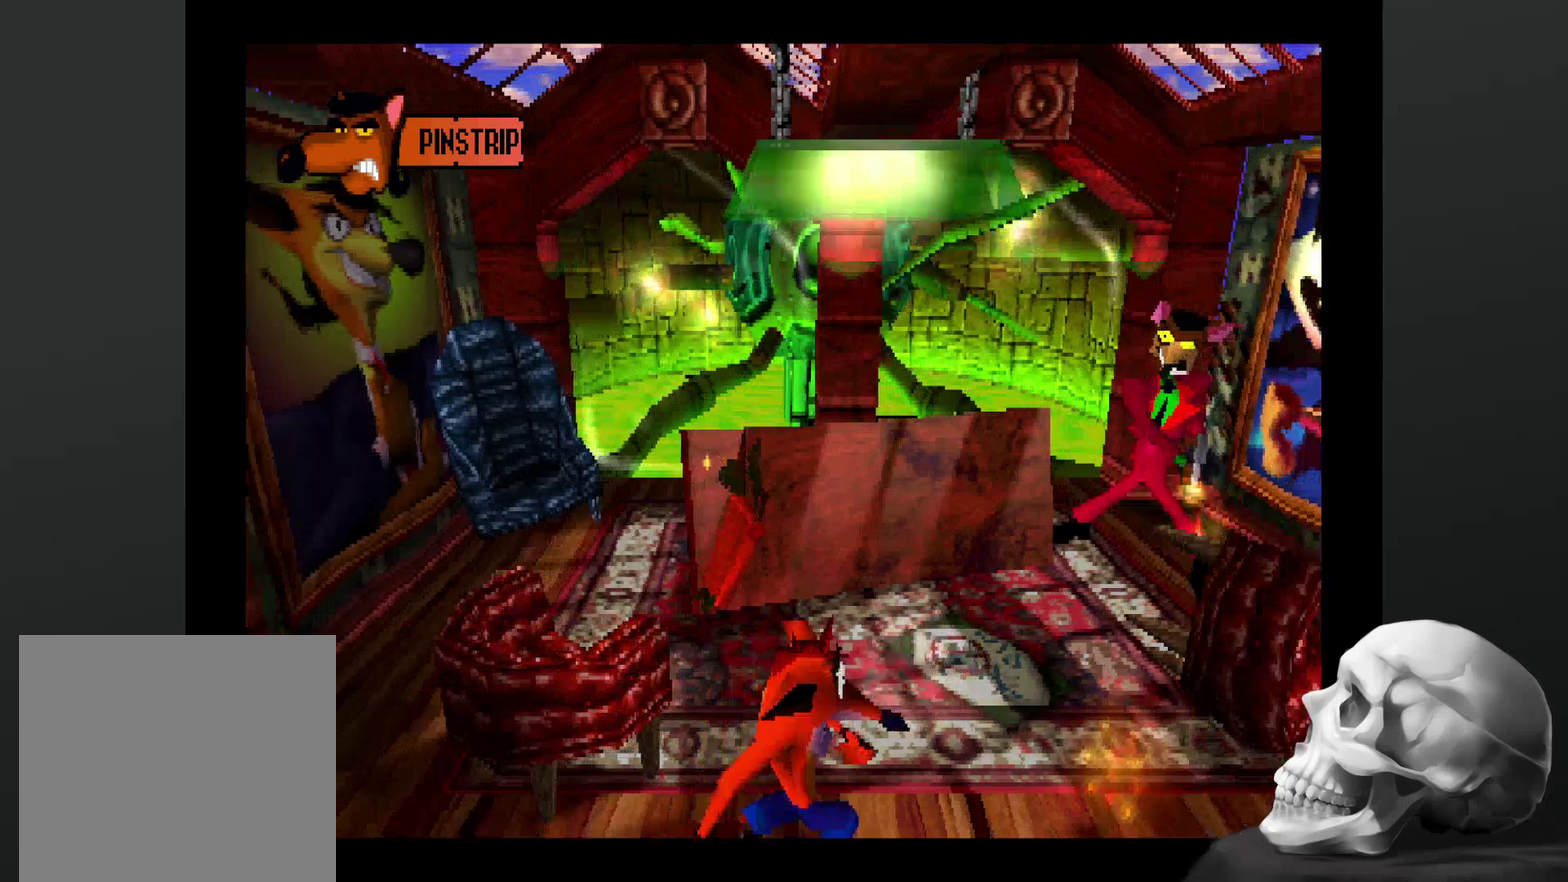
{"buttons": [], "left_stick": "right", "right_stick": "center", "events": [[234, "CROSS", "down"], [500, "CROSS", "up"]]}
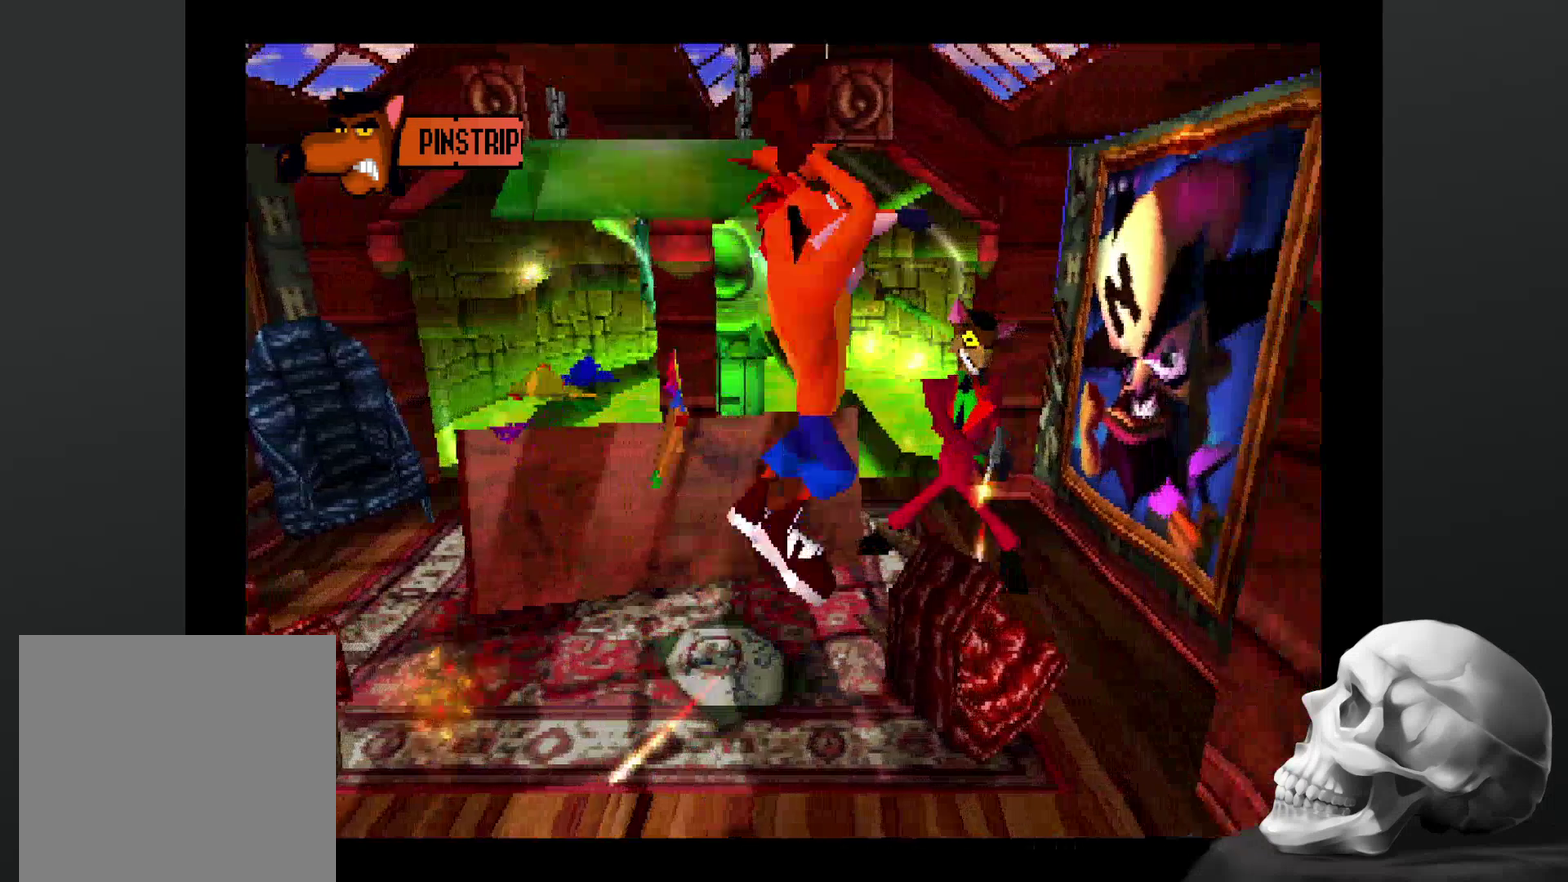
{"buttons": [], "left_stick": "left", "right_stick": "center", "events": [[334, "left_stick", "center"], [400, "left_stick", "left"]]}
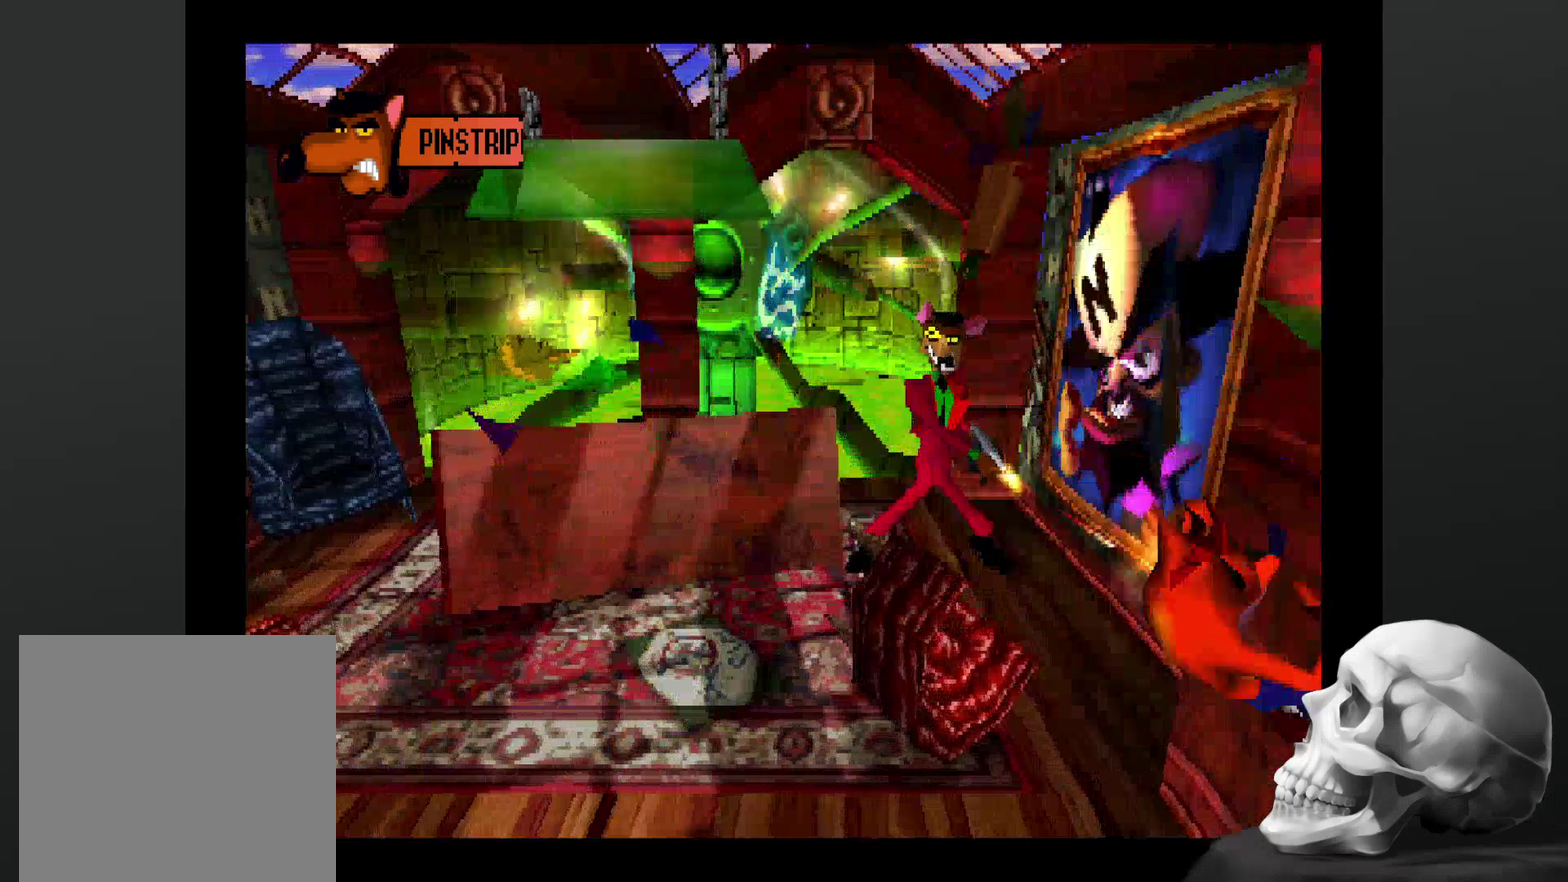
{"buttons": [], "left_stick": "left", "right_stick": "center", "events": [[134, "left_stick", "center"], [334, "left_stick", "left"]]}
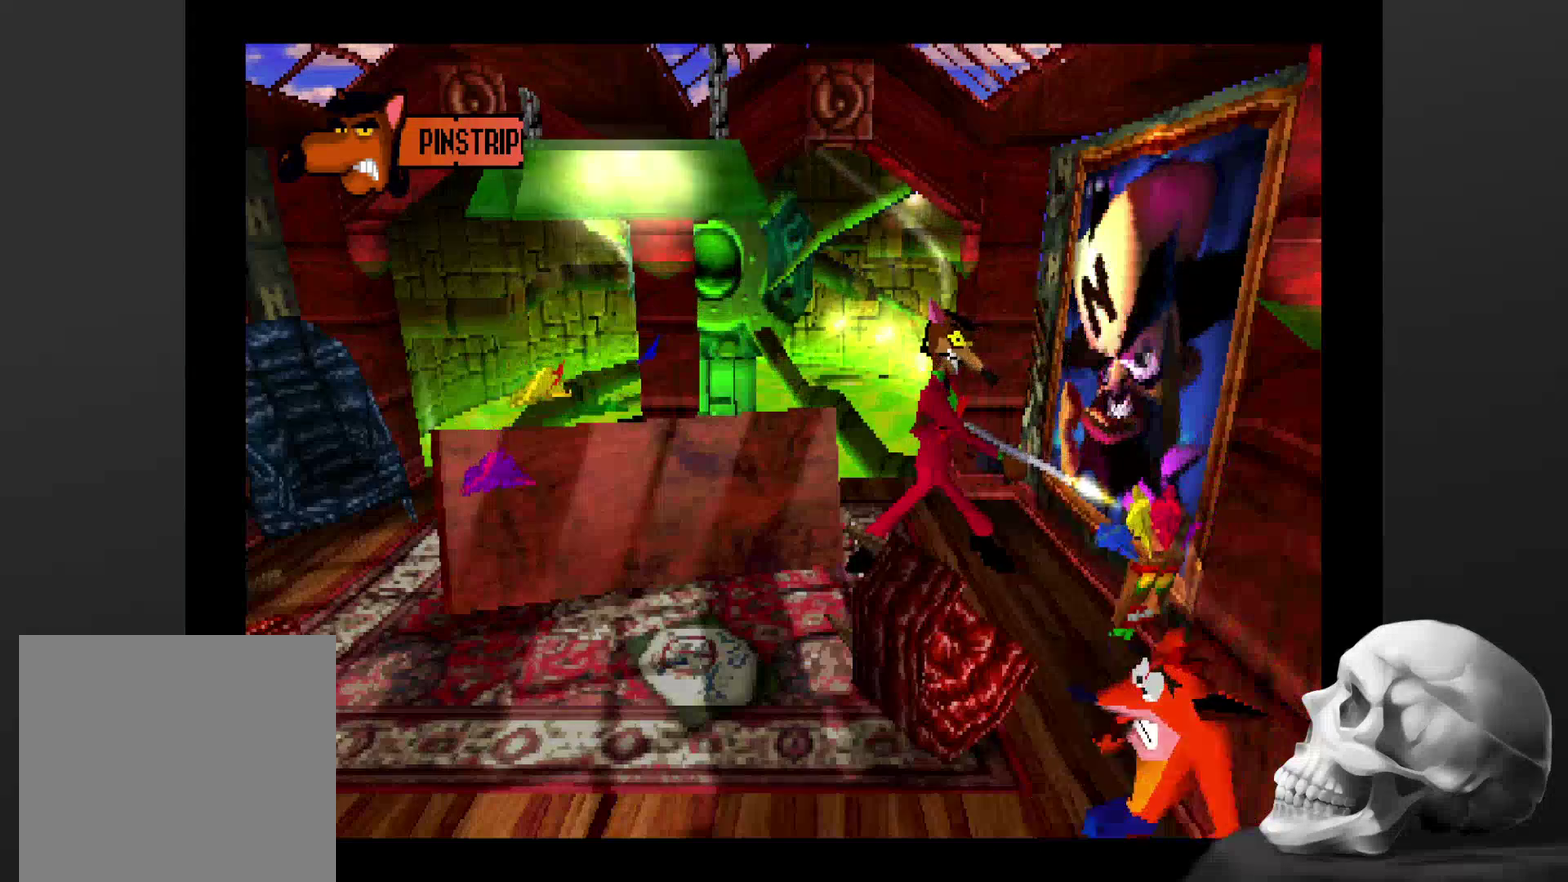
{"buttons": [], "left_stick": "up", "right_stick": "center", "events": [[134, "left_stick", "center"], [400, "left_stick", "up"]]}
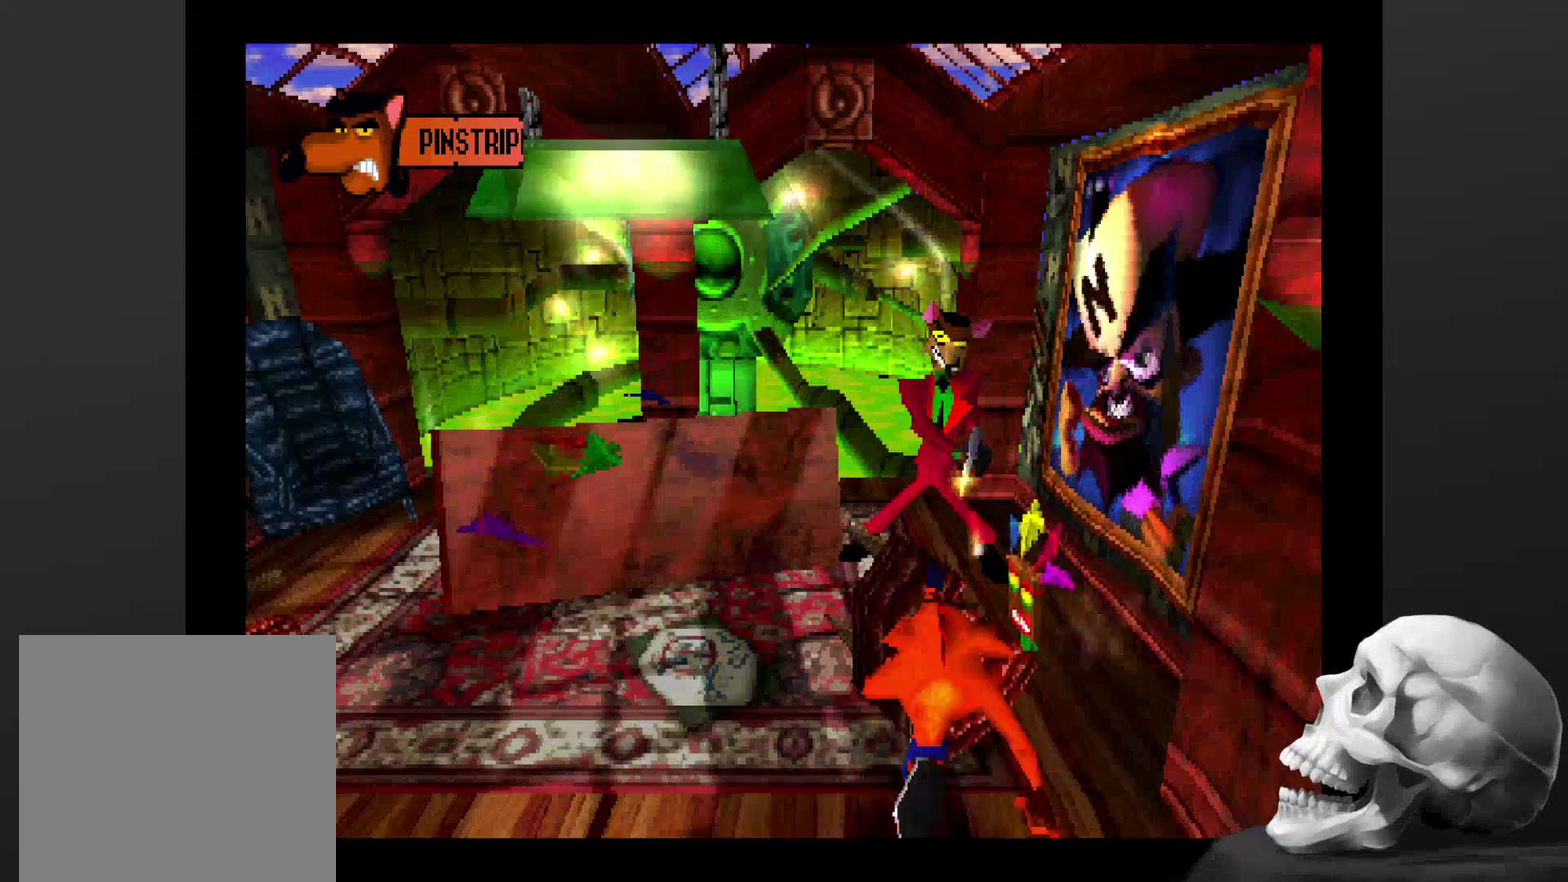
{"buttons": [], "left_stick": "center", "right_stick": "center", "events": [[67, "left_stick", "center"]]}